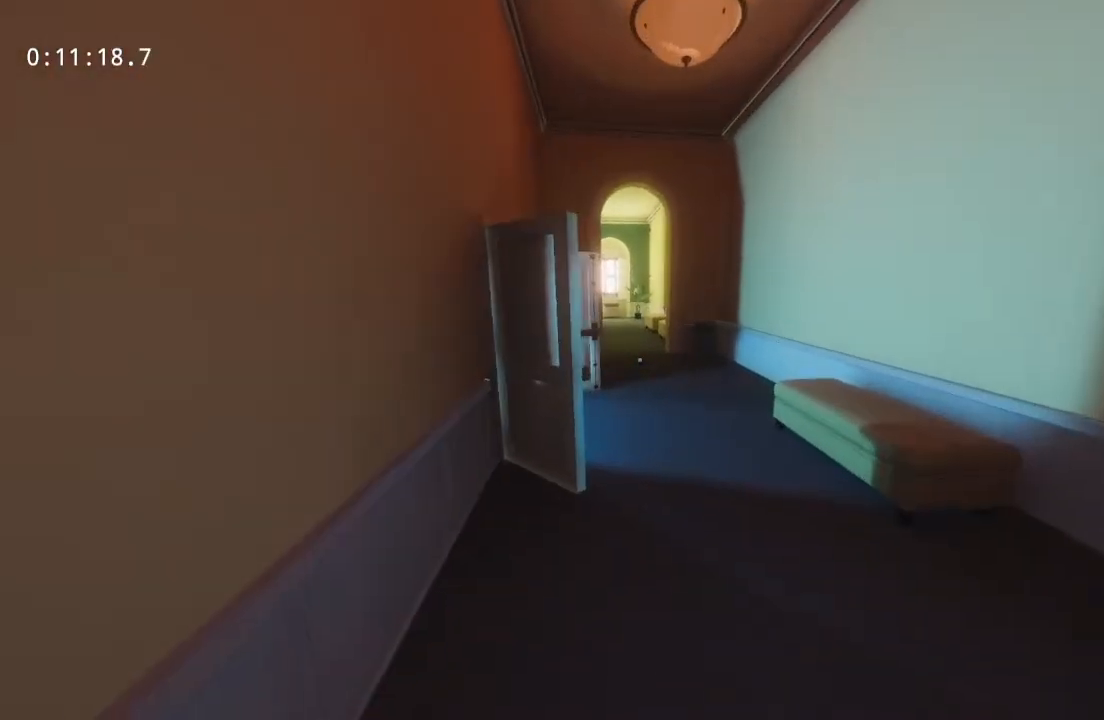
Gameplay with keyboard and mouse; each line is a JSON object with the keys and mouse buttons held at the frame after it. "events" lists presses ("down") and releases ("up") of "a", "d", "s", "space", "w", "mouse_left", "mouse_wheel" and "mouse_right" between this image and that frame as [ms after this image, input, new state], when the widget could be followed in between. "mouse_left", "mouse_wheel", "mouse_right" = the "left", "wheel", "right" buttons of the "mouse" list. No other keys are recorded. "wheel" means that the mouse wheel is clicked or scrolled. Mouse movement is not recorded.
{"keys": ["w"], "mouse": [], "events": []}
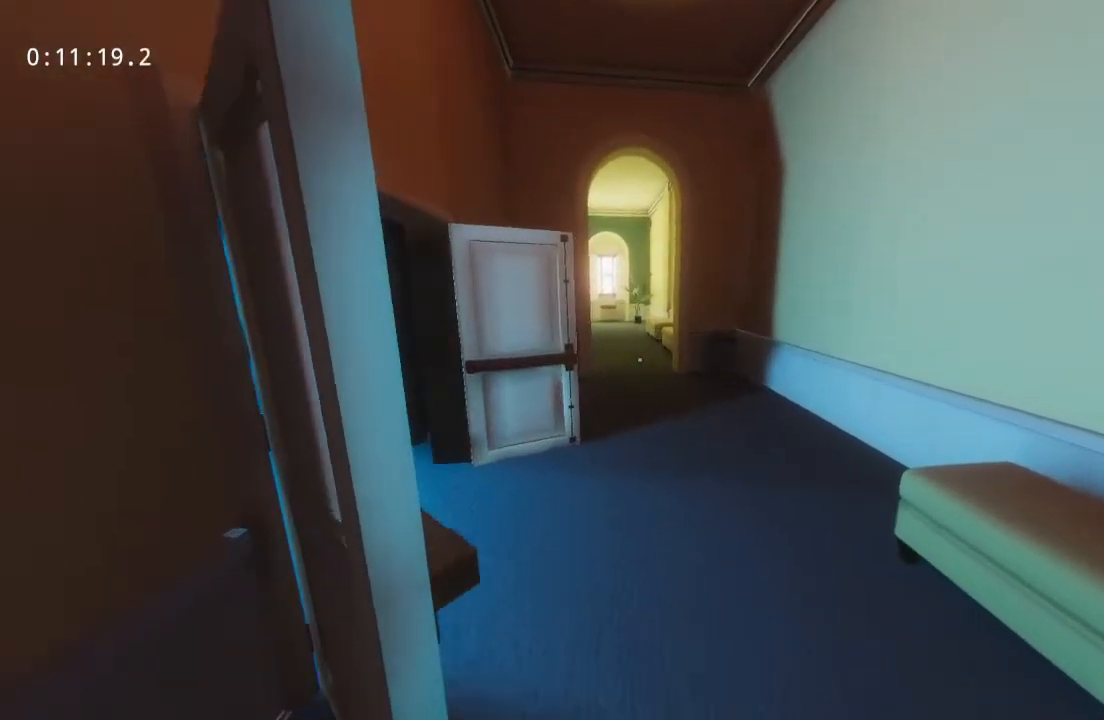
{"keys": ["w"], "mouse": [], "events": []}
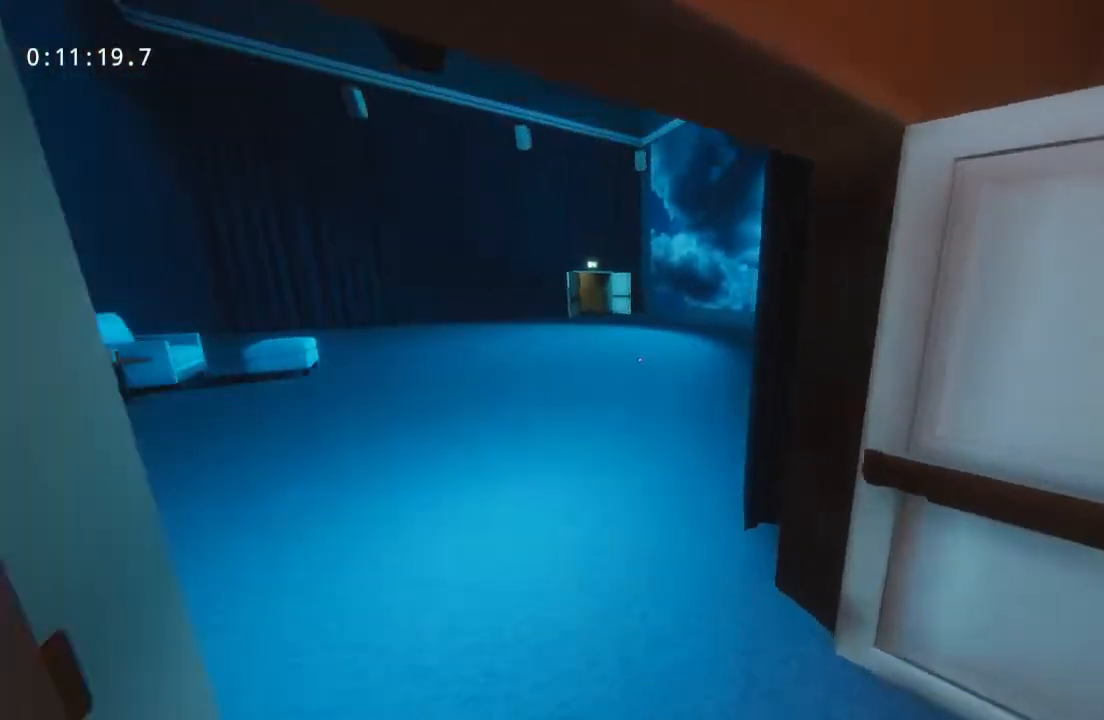
{"keys": ["w"], "mouse": [], "events": []}
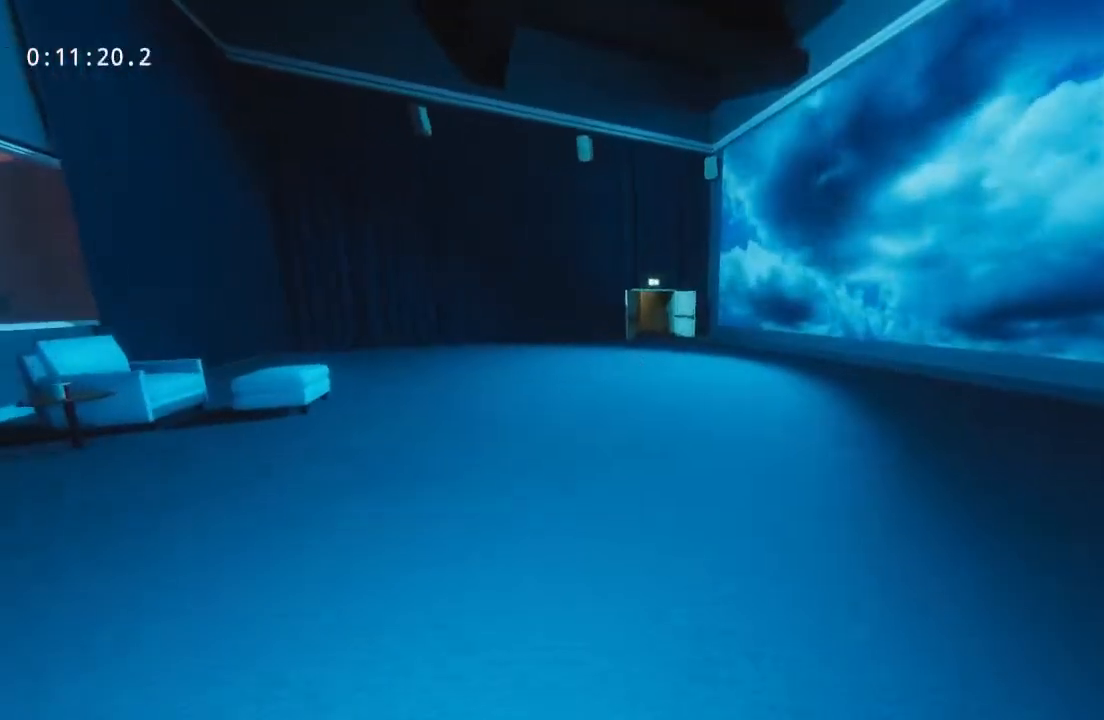
{"keys": ["w"], "mouse": [], "events": []}
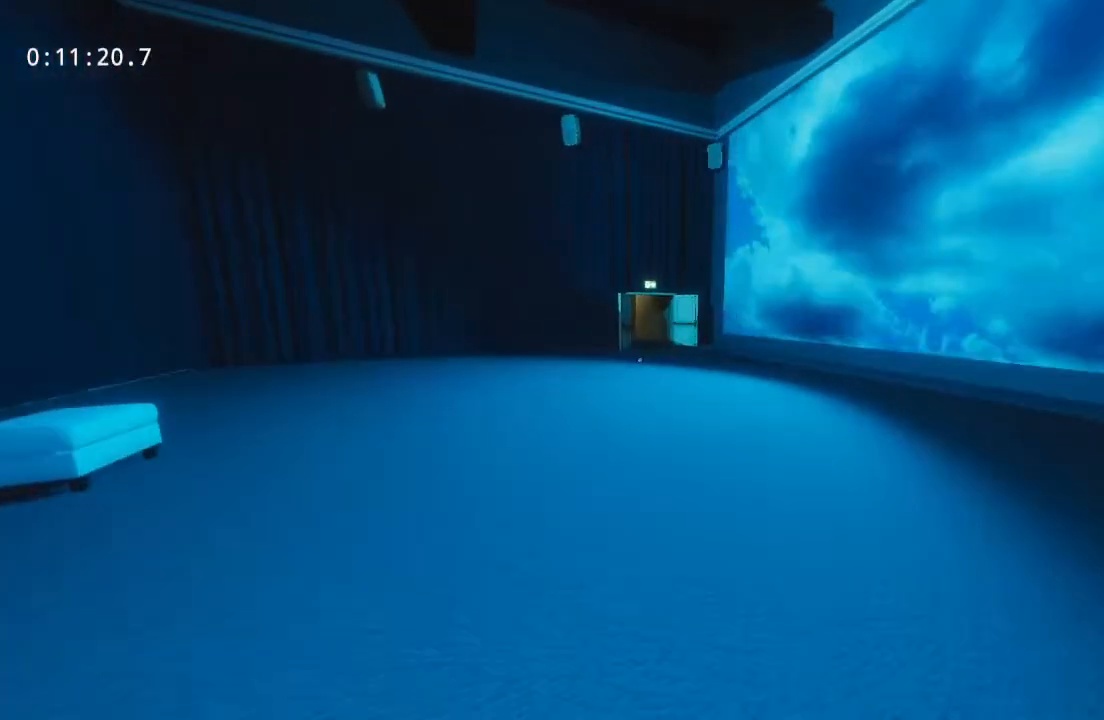
{"keys": ["w"], "mouse": [], "events": []}
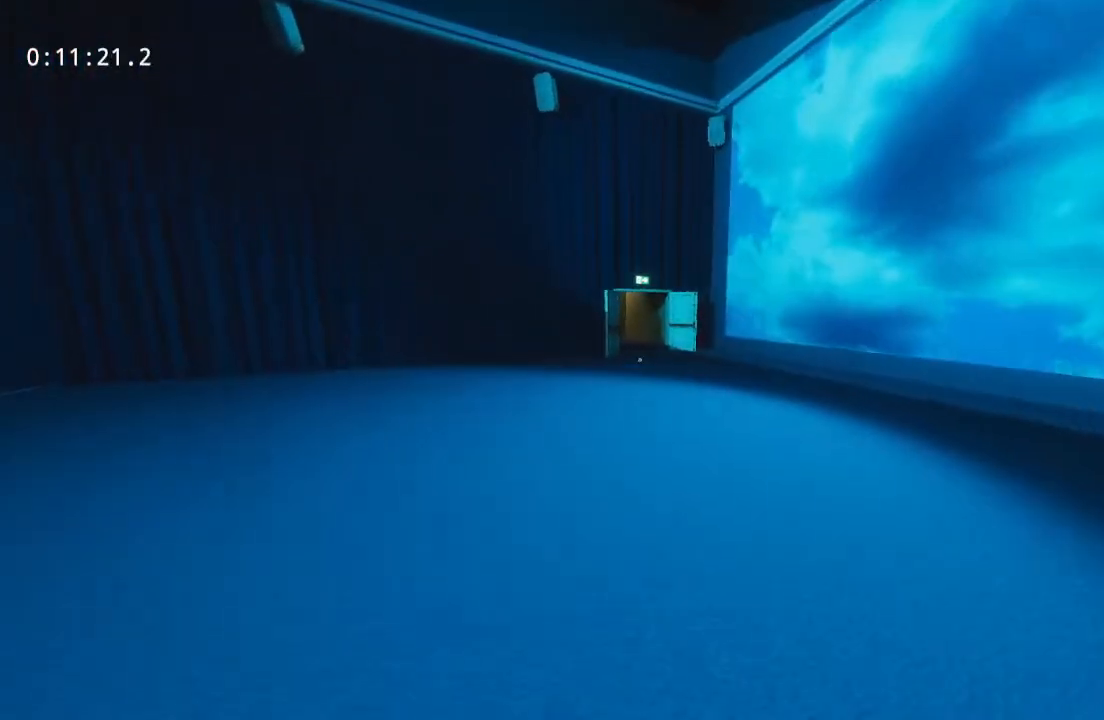
{"keys": ["w"], "mouse": [], "events": []}
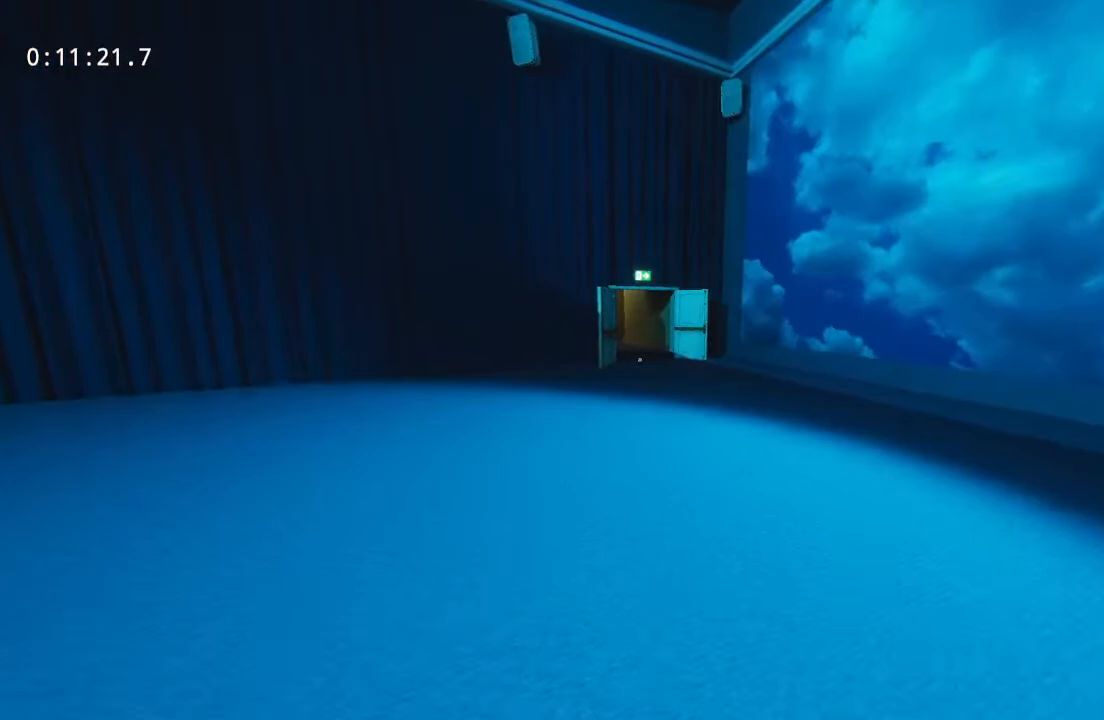
{"keys": ["w"], "mouse": [], "events": []}
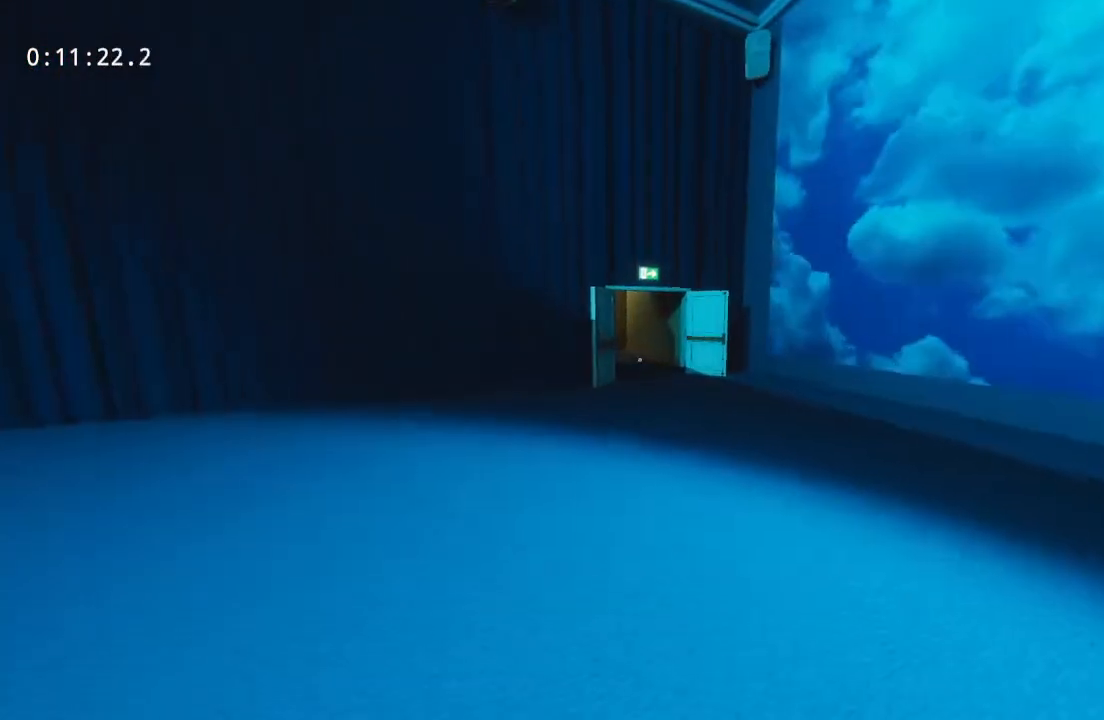
{"keys": ["w"], "mouse": [], "events": []}
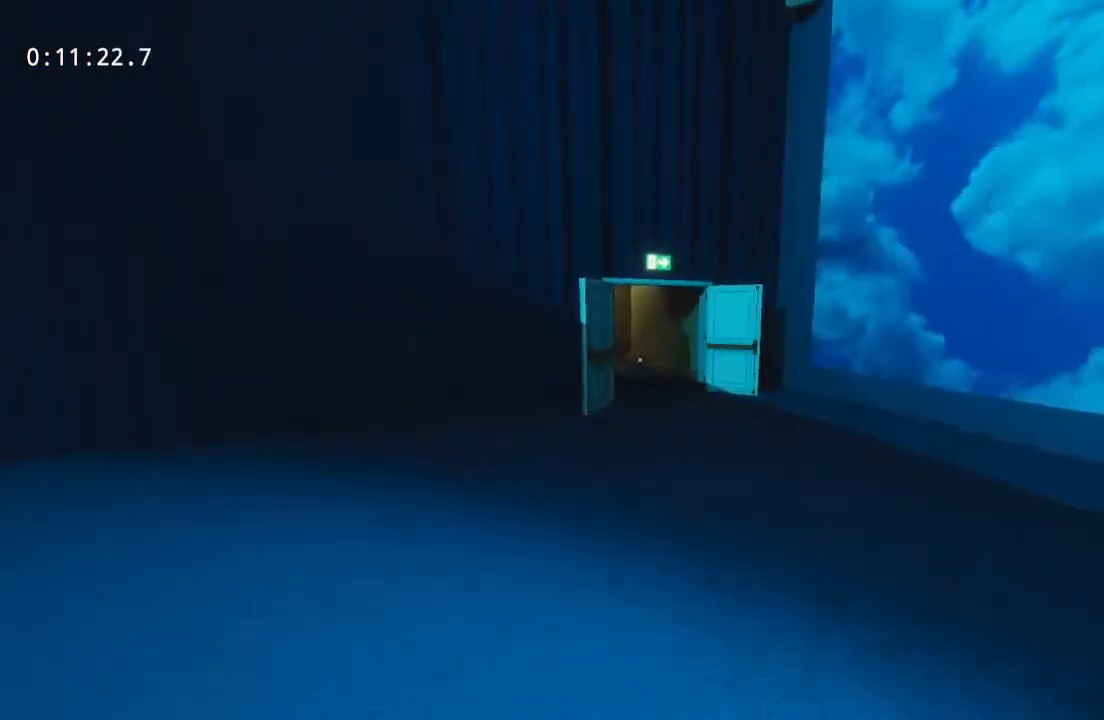
{"keys": ["w"], "mouse": [], "events": []}
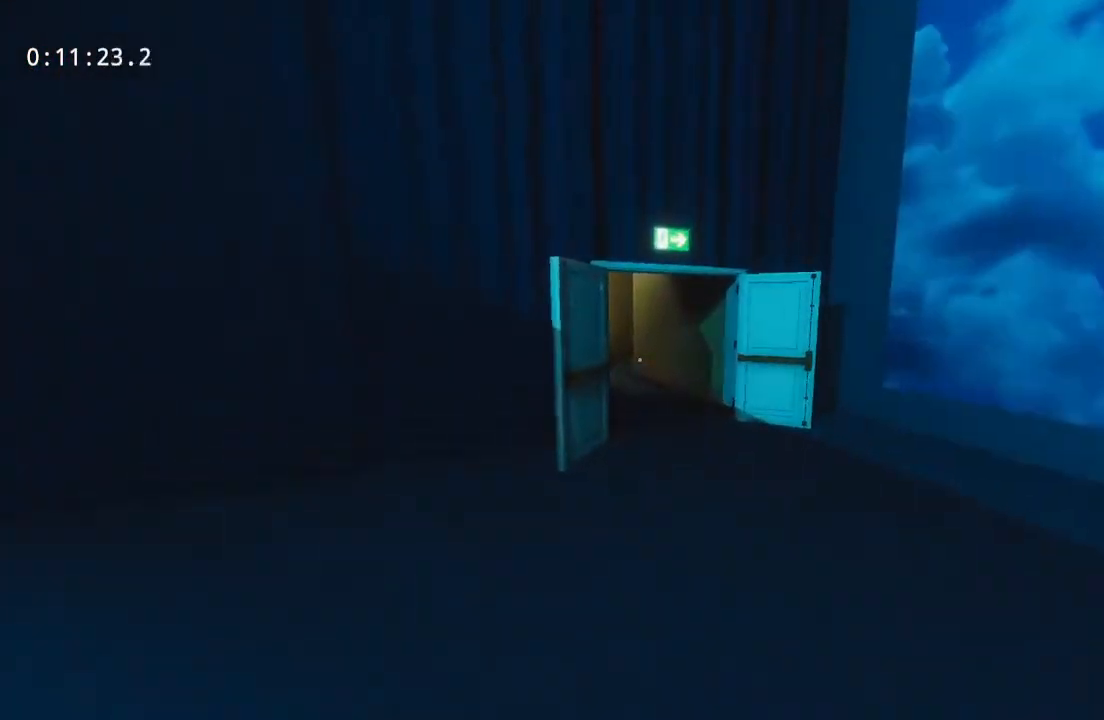
{"keys": ["w"], "mouse": [], "events": []}
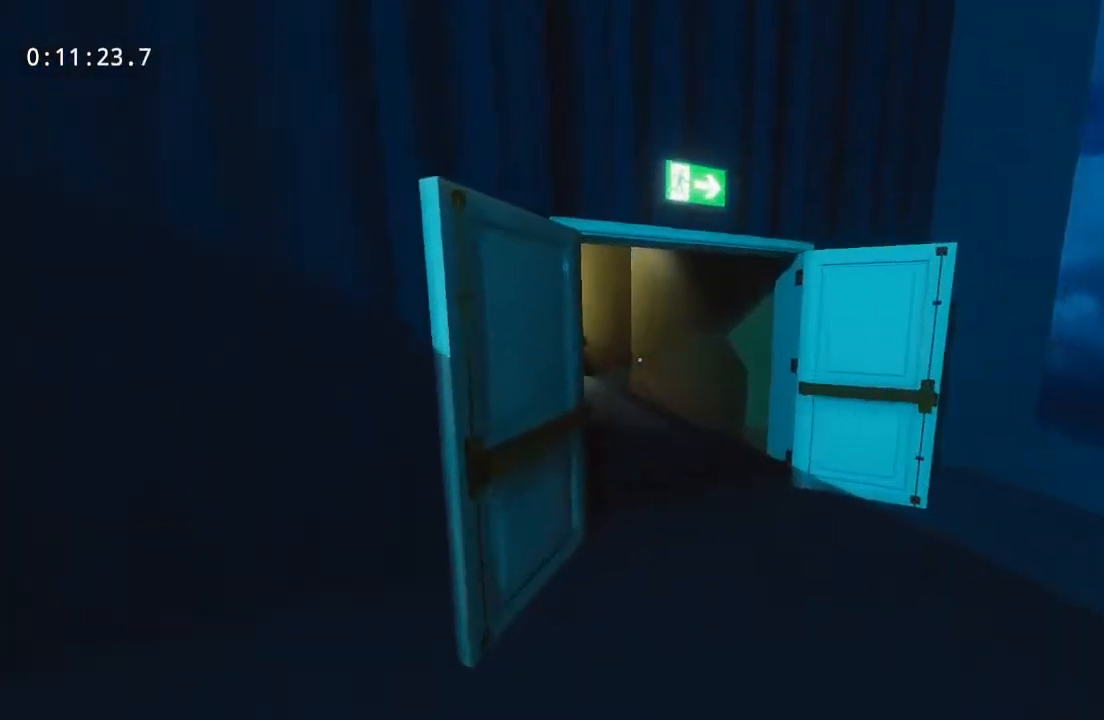
{"keys": ["w"], "mouse": [], "events": []}
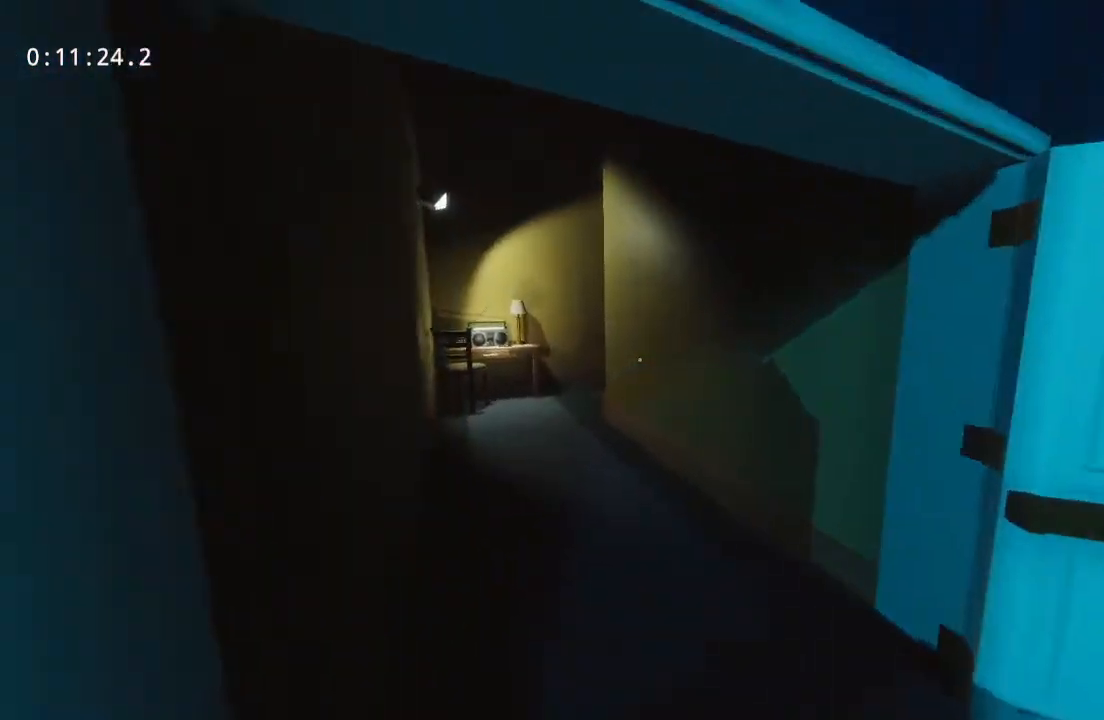
{"keys": ["w"], "mouse": [], "events": []}
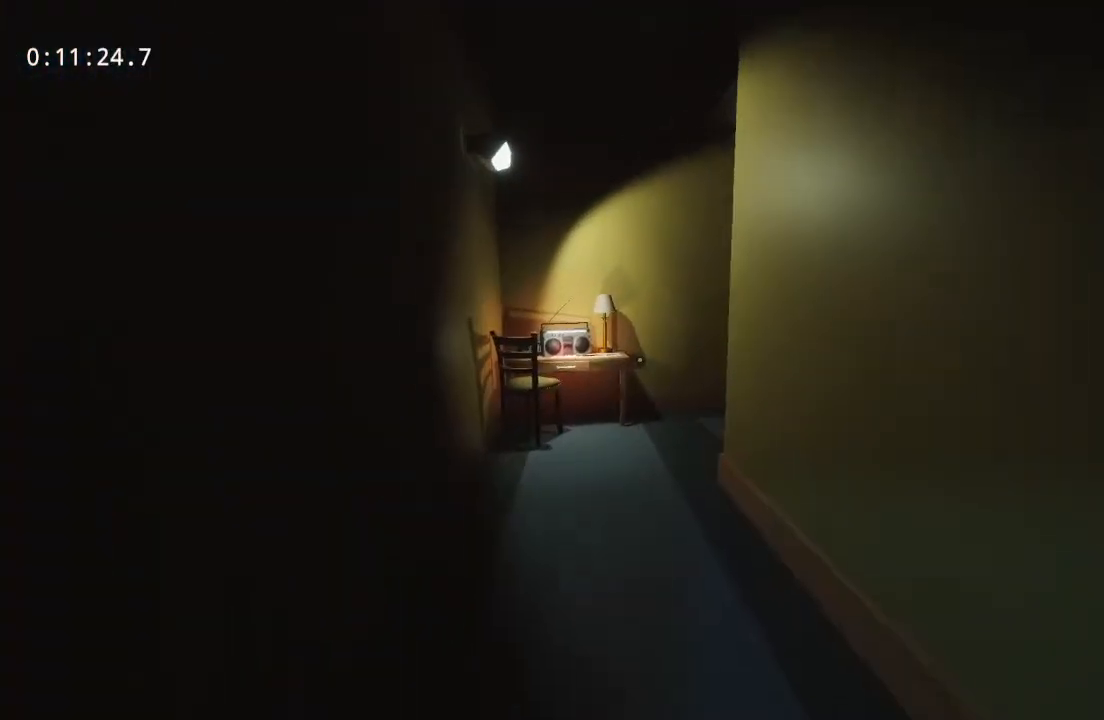
{"keys": ["w"], "mouse": [], "events": []}
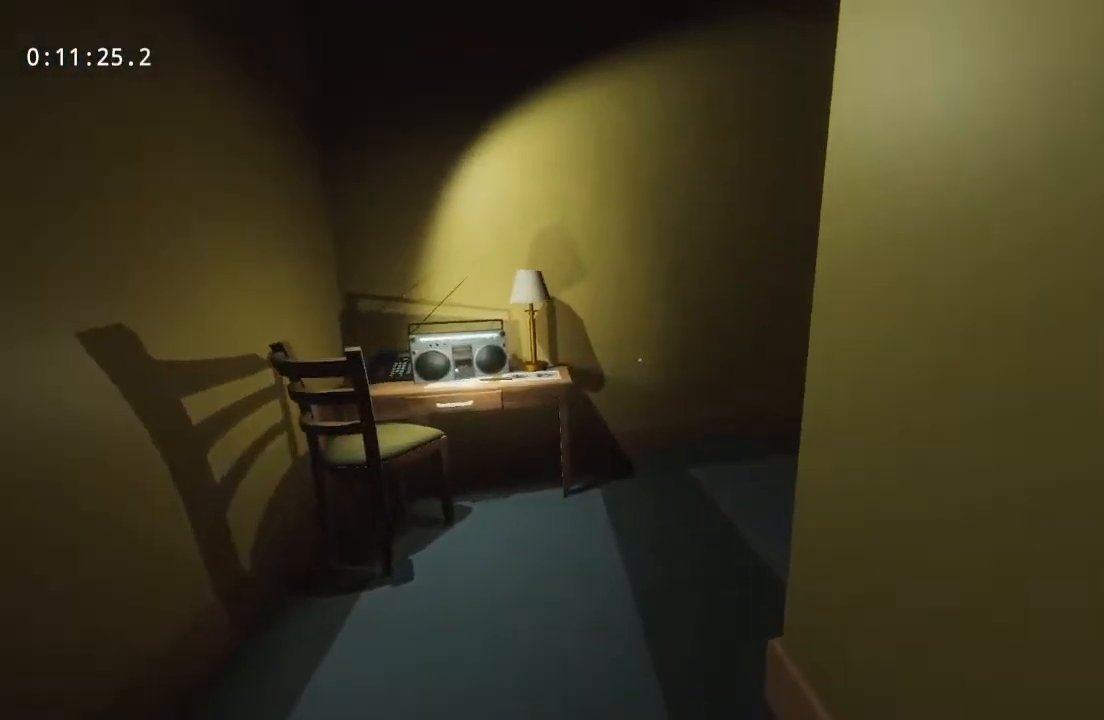
{"keys": ["w"], "mouse": [], "events": []}
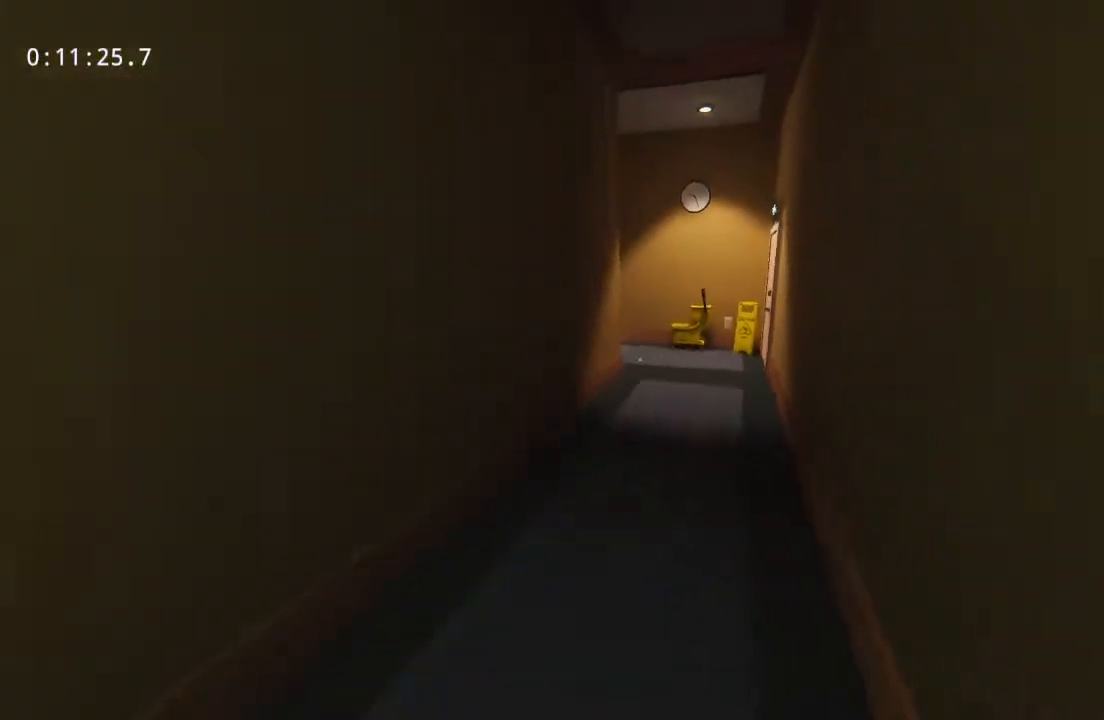
{"keys": ["w"], "mouse": [], "events": []}
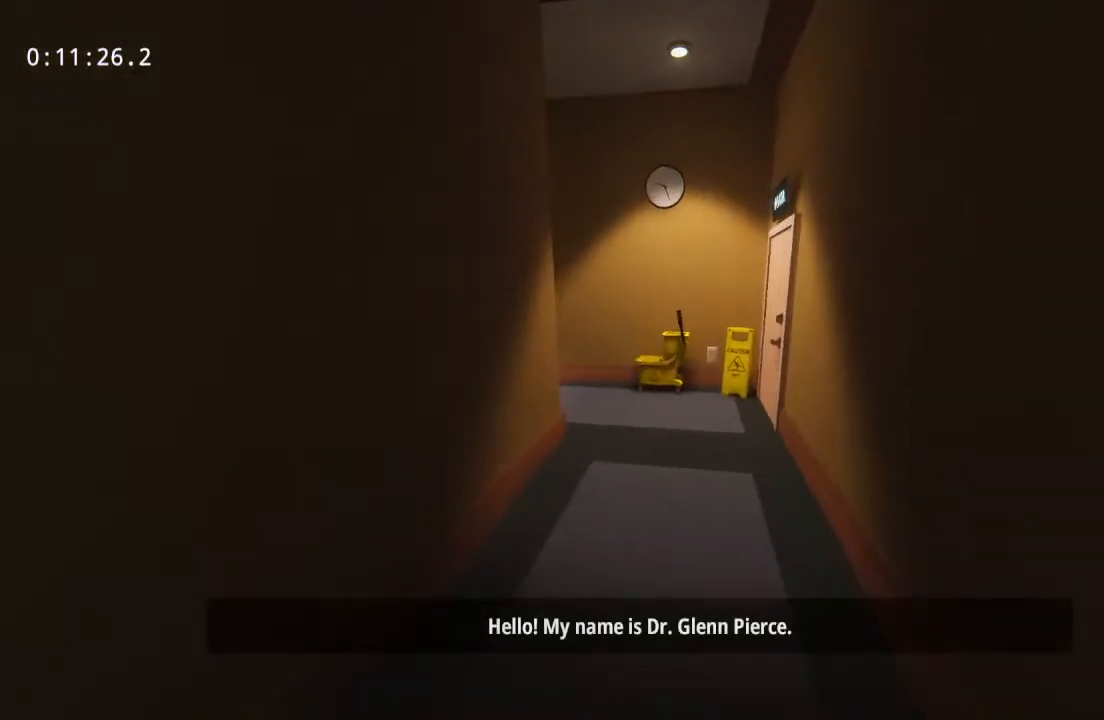
{"keys": ["w"], "mouse": [], "events": []}
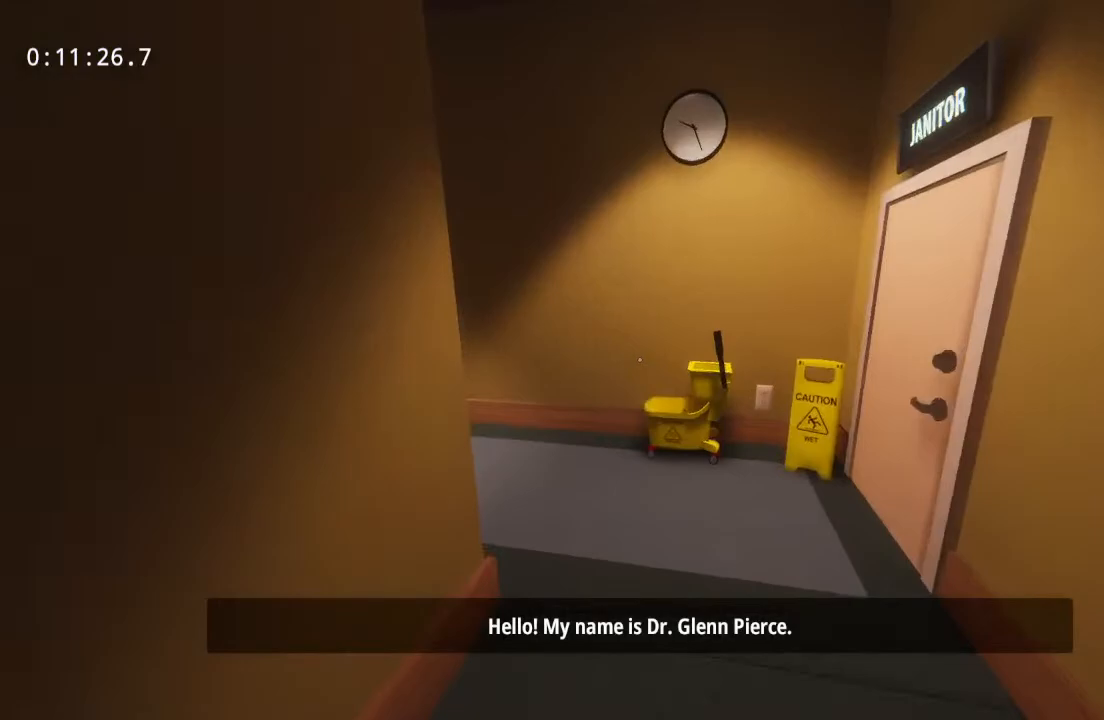
{"keys": ["w"], "mouse": [], "events": []}
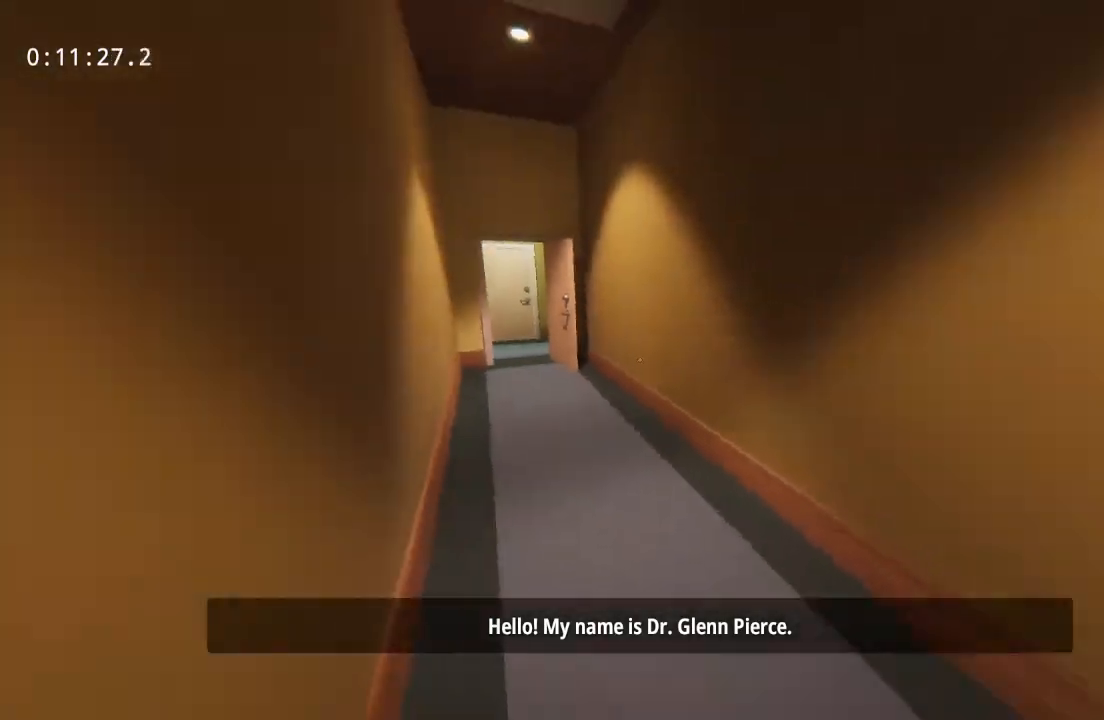
{"keys": ["w"], "mouse": [], "events": []}
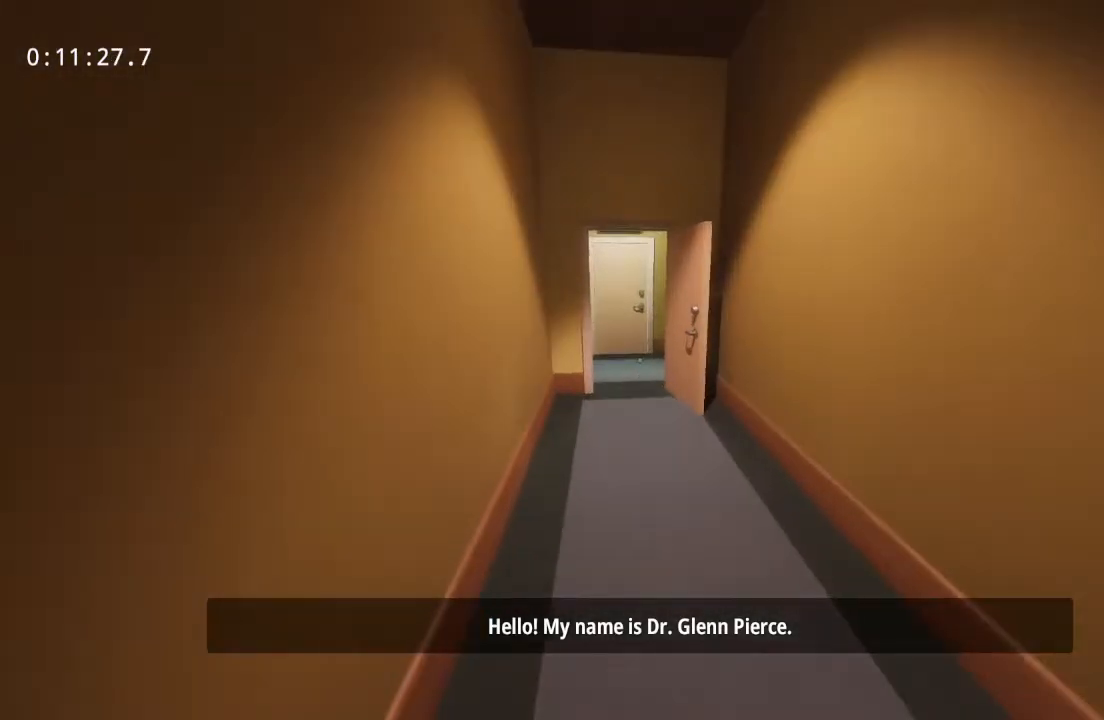
{"keys": ["w"], "mouse": [], "events": []}
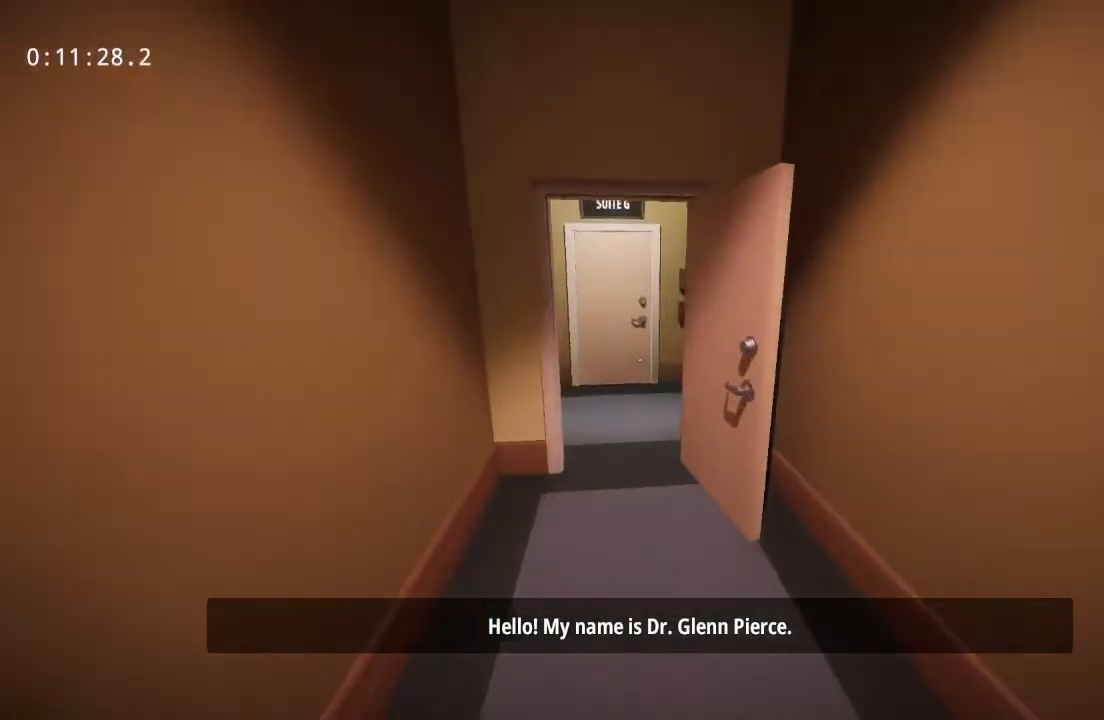
{"keys": ["w"], "mouse": [], "events": []}
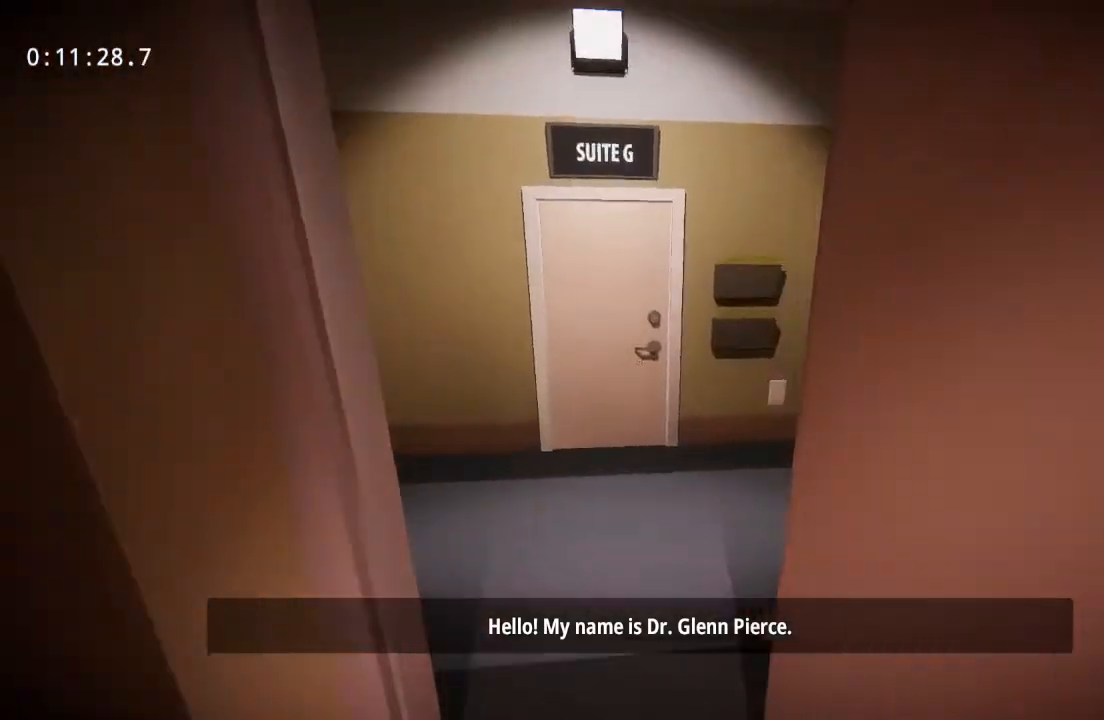
{"keys": ["w"], "mouse": [], "events": []}
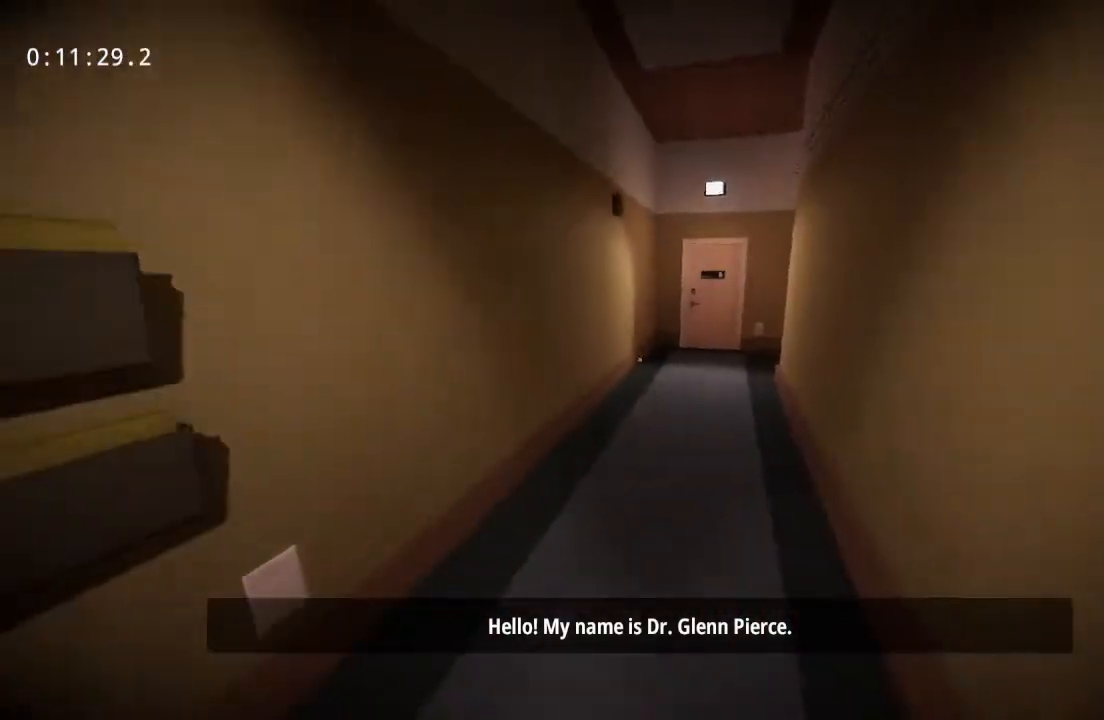
{"keys": ["w"], "mouse": [], "events": []}
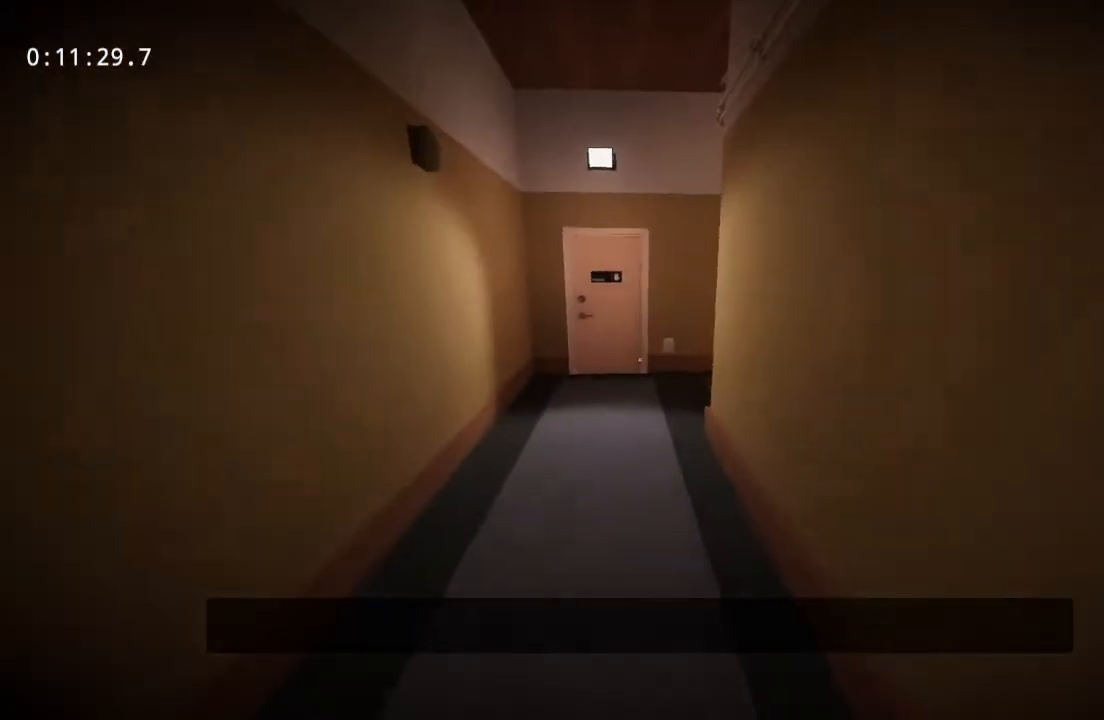
{"keys": ["w"], "mouse": [], "events": []}
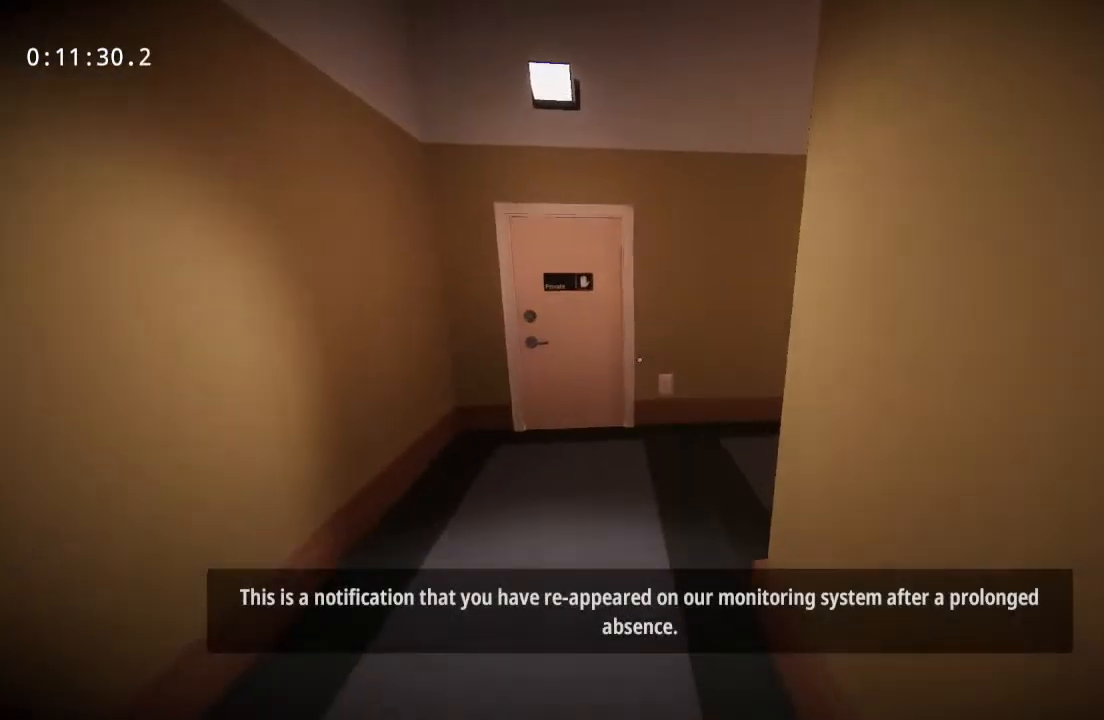
{"keys": ["w"], "mouse": [], "events": []}
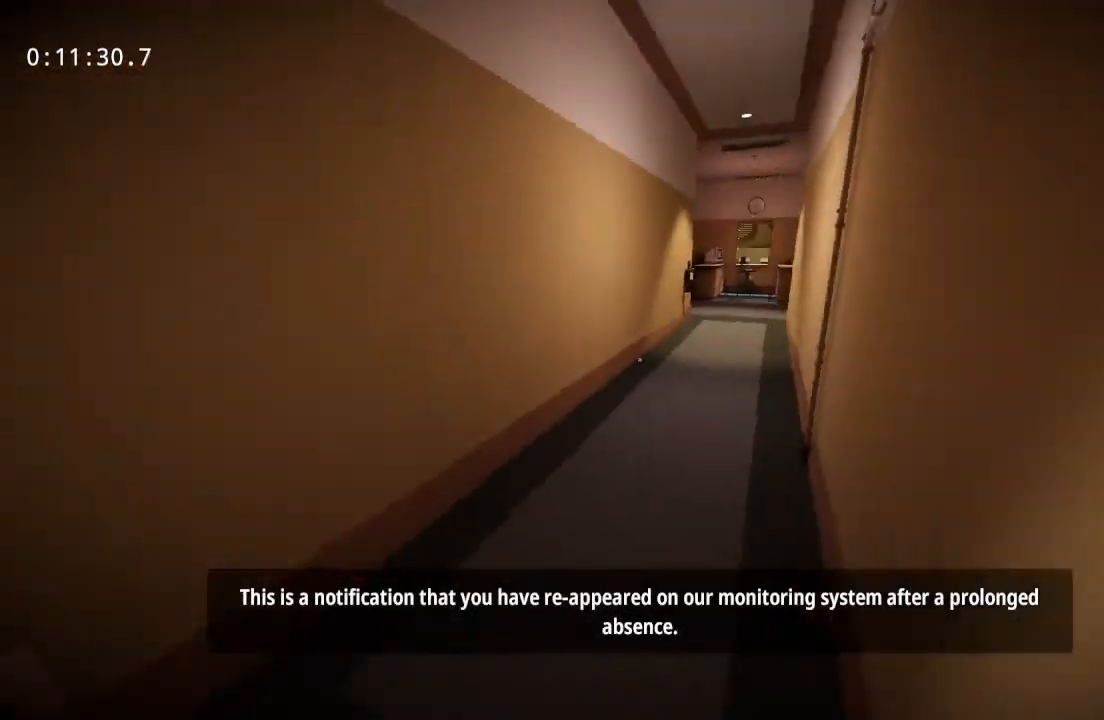
{"keys": ["w"], "mouse": [], "events": []}
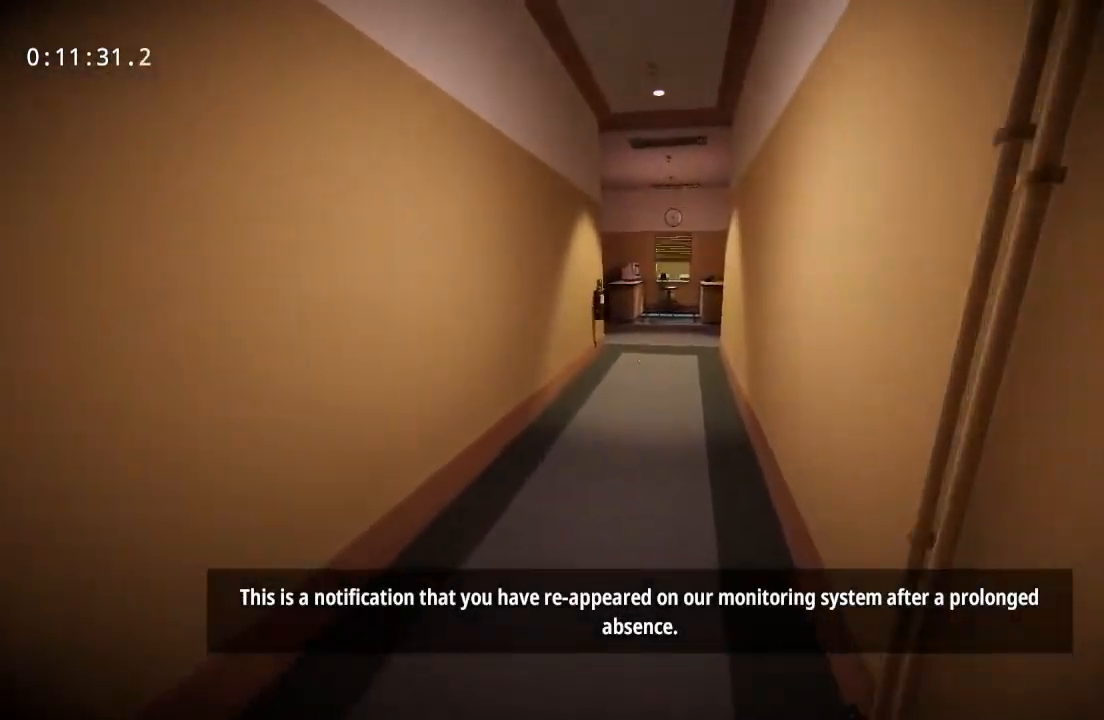
{"keys": ["w"], "mouse": [], "events": []}
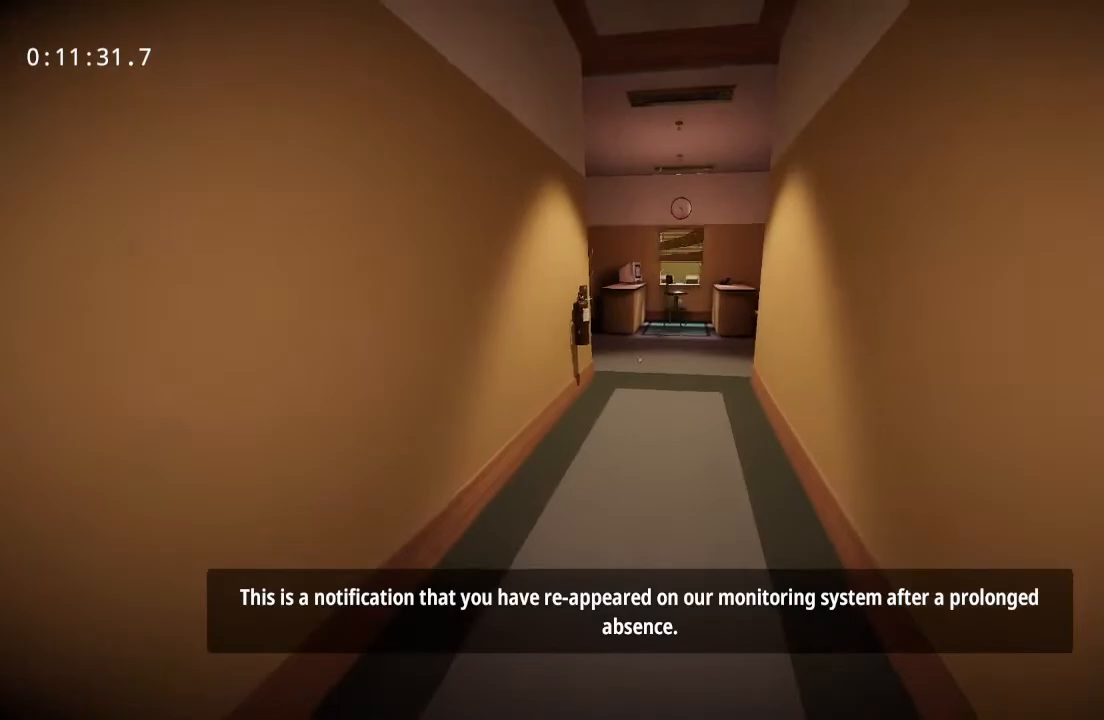
{"keys": ["w"], "mouse": [], "events": []}
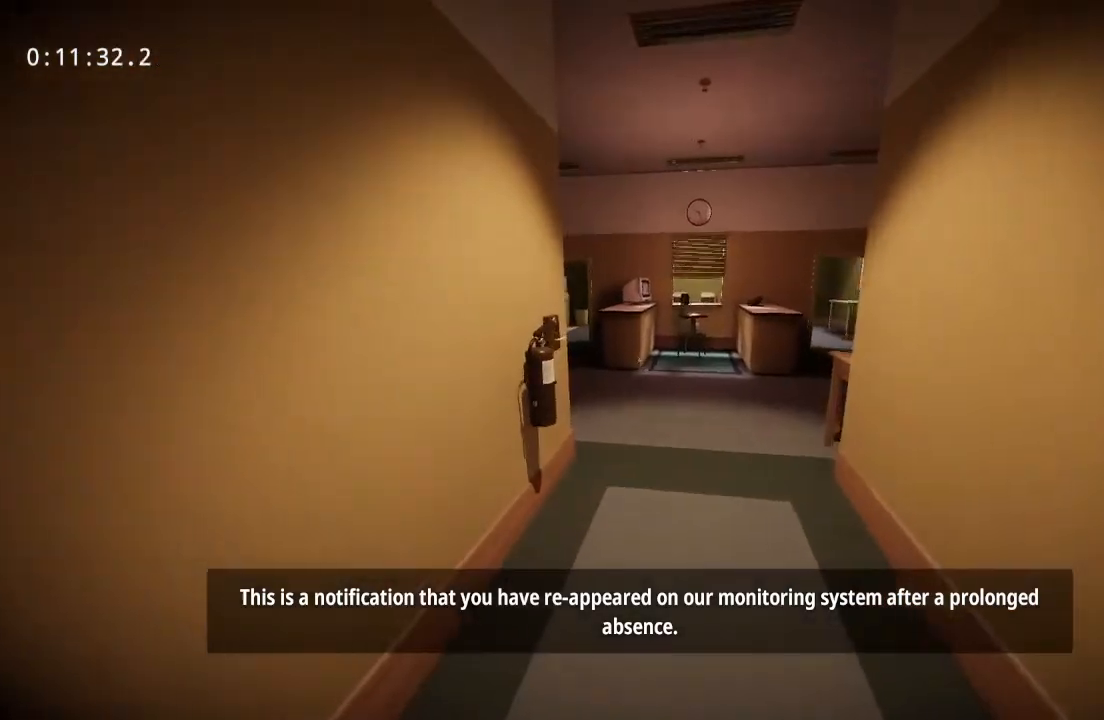
{"keys": ["space", "w"], "mouse": [], "events": [[233, "space", "down"]]}
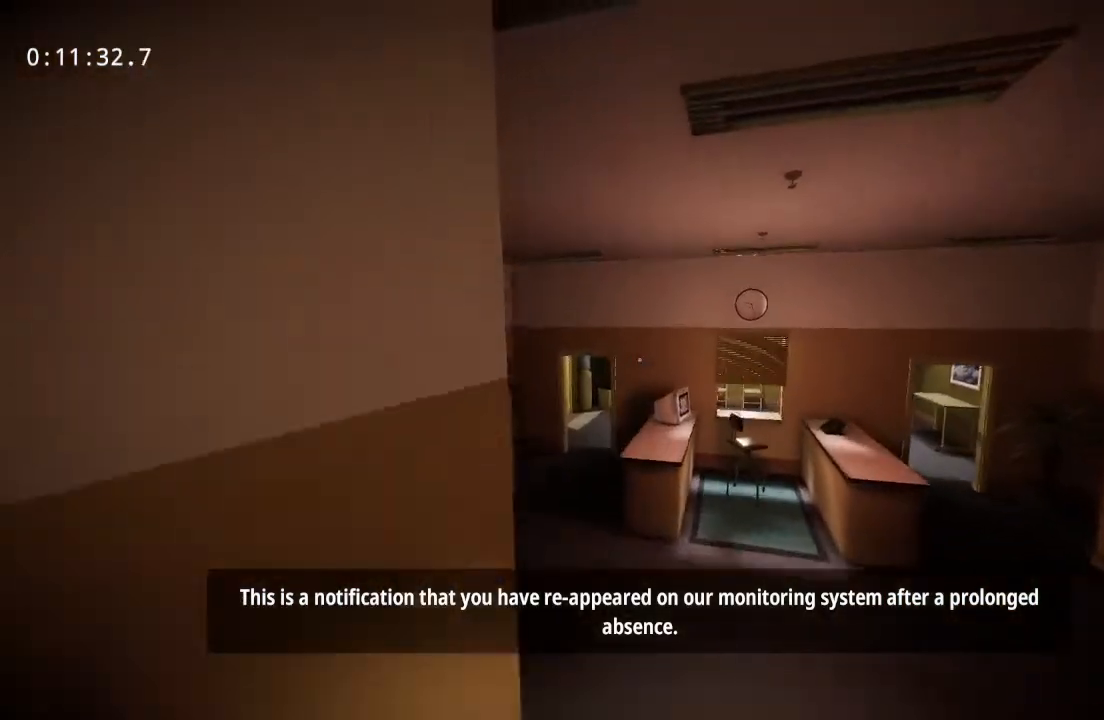
{"keys": ["w"], "mouse": [], "events": [[200, "space", "up"]]}
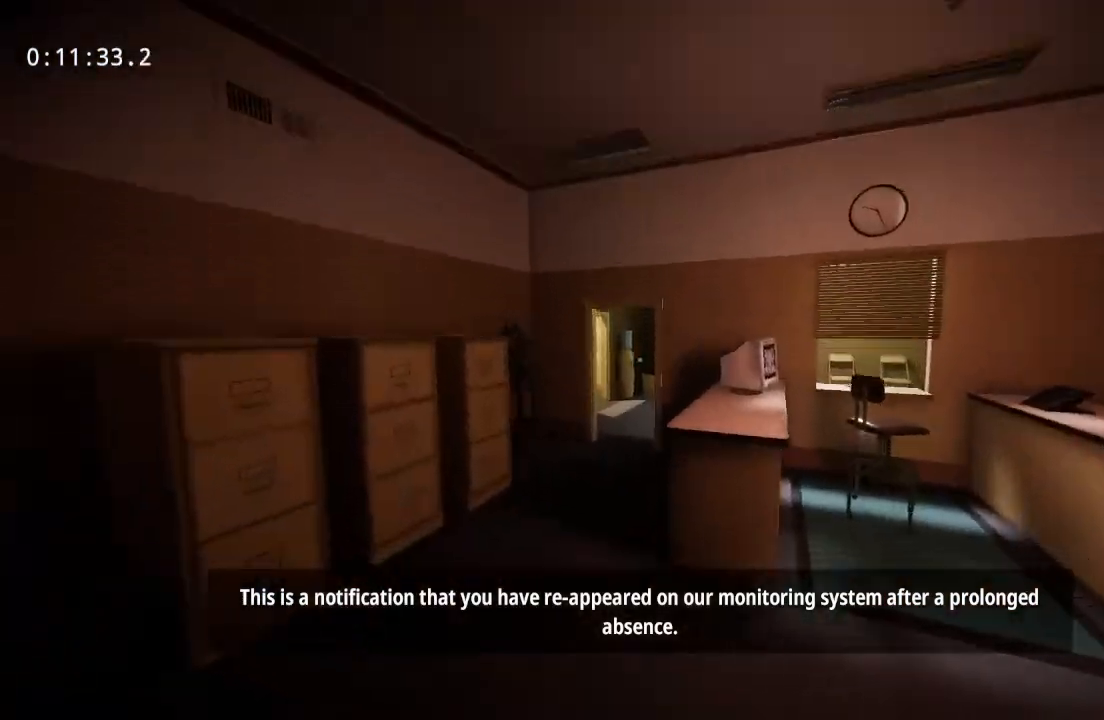
{"keys": ["space", "w"], "mouse": [], "events": [[117, "space", "down"]]}
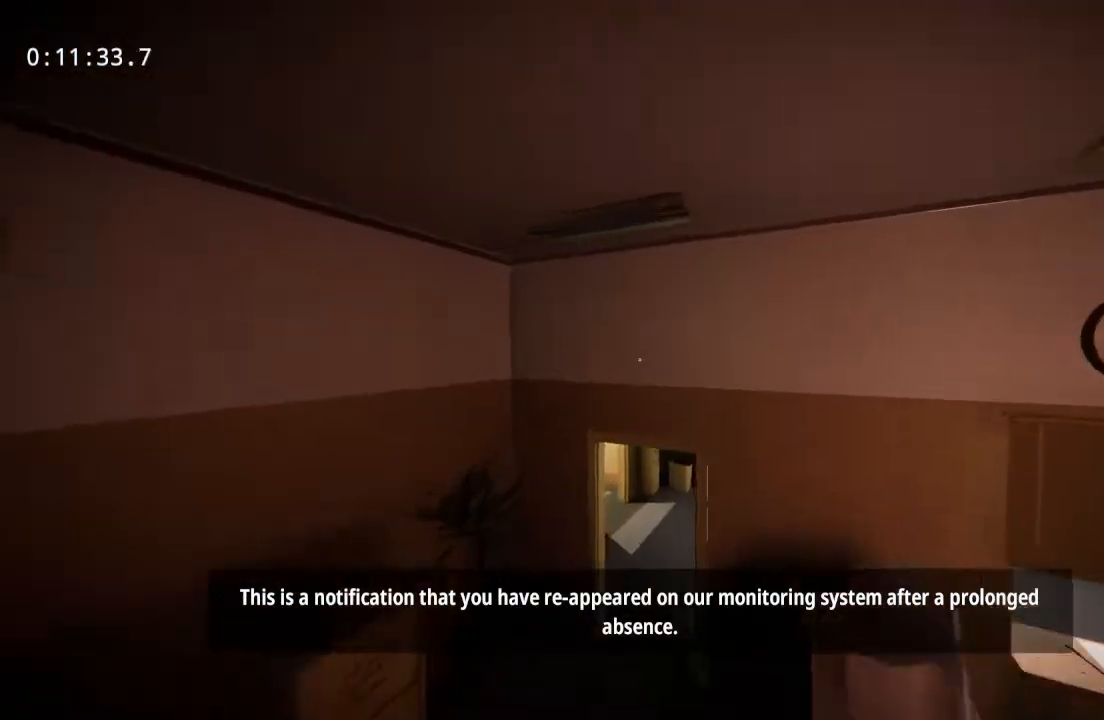
{"keys": ["w"], "mouse": [], "events": [[217, "space", "up"]]}